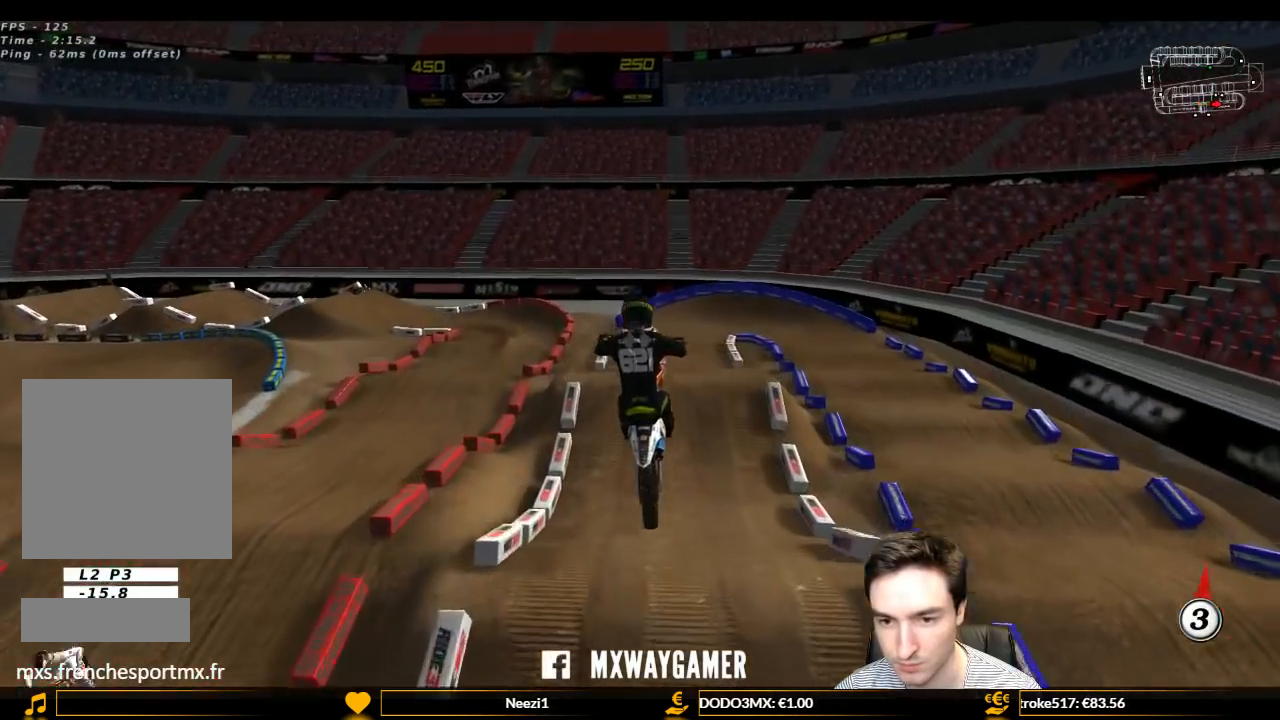
Gameplay with a controller (Xbox layout); each line is a JSON object with the inputs held at the frame after it. "events" lists button and stick changes between this image and that frame as [ms after this image, input, new state], when the widget could be followed in between. Not read: L3 R3.
{"buttons": [], "left_stick": "right", "right_stick": "center", "events": [[333, "left_stick", "down-right"], [467, "left_stick", "right"]]}
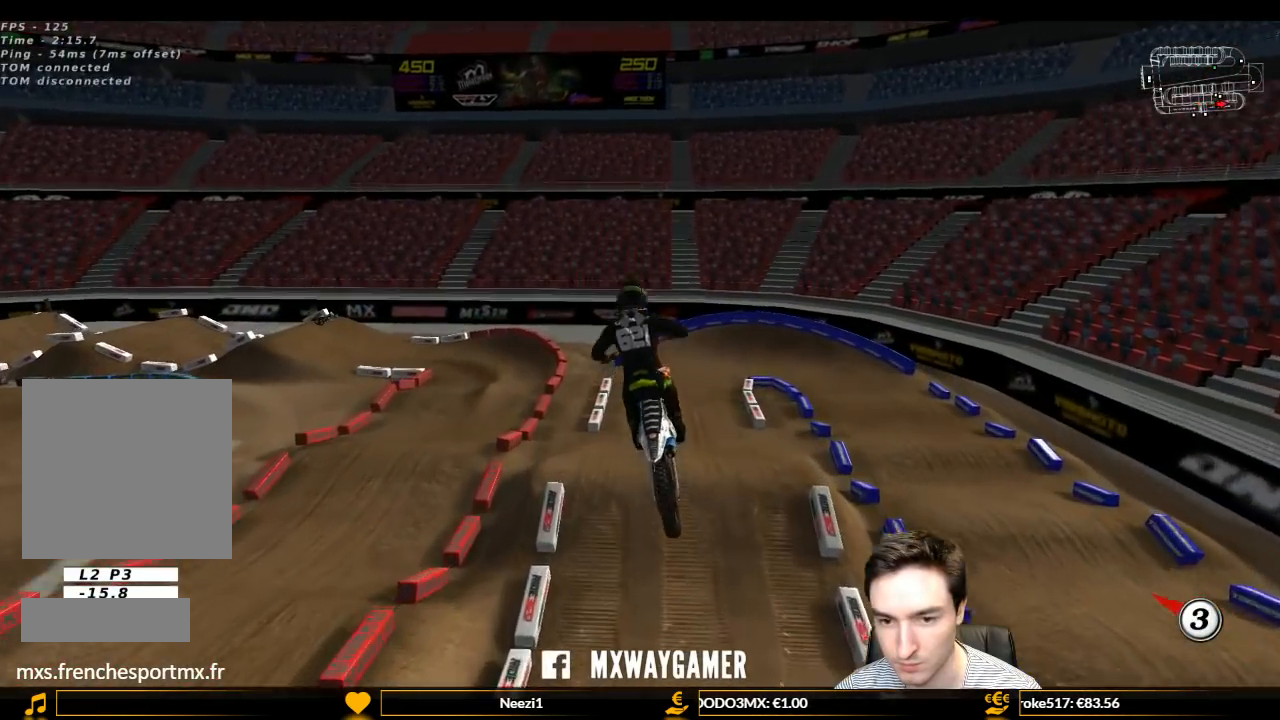
{"buttons": ["R2"], "left_stick": "up-left", "right_stick": "center", "events": [[33, "left_stick", "up-right"], [233, "left_stick", "up"], [300, "R2", "down"], [333, "left_stick", "up-left"]]}
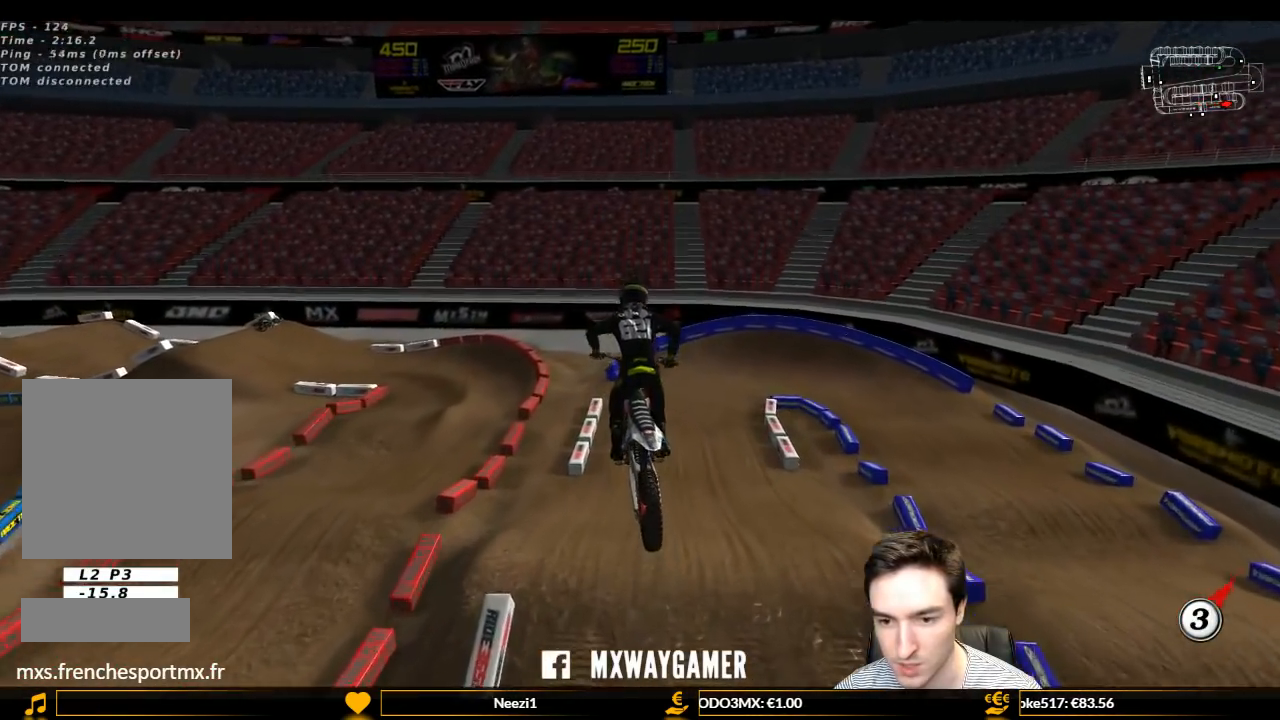
{"buttons": ["R2"], "left_stick": "center", "right_stick": "center", "events": [[133, "left_stick", "center"], [200, "left_stick", "right"], [367, "left_stick", "center"]]}
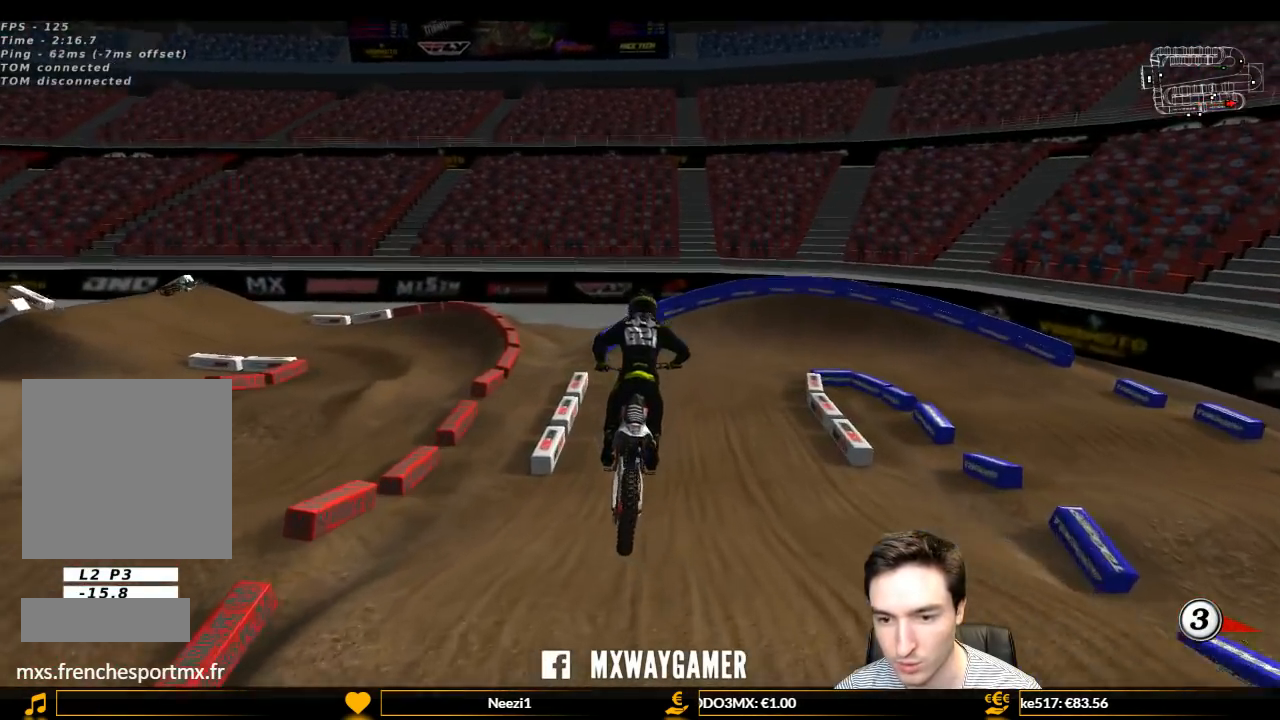
{"buttons": ["R2"], "left_stick": "down", "right_stick": "center", "events": [[100, "left_stick", "down"], [200, "left_stick", "center"], [500, "left_stick", "down"]]}
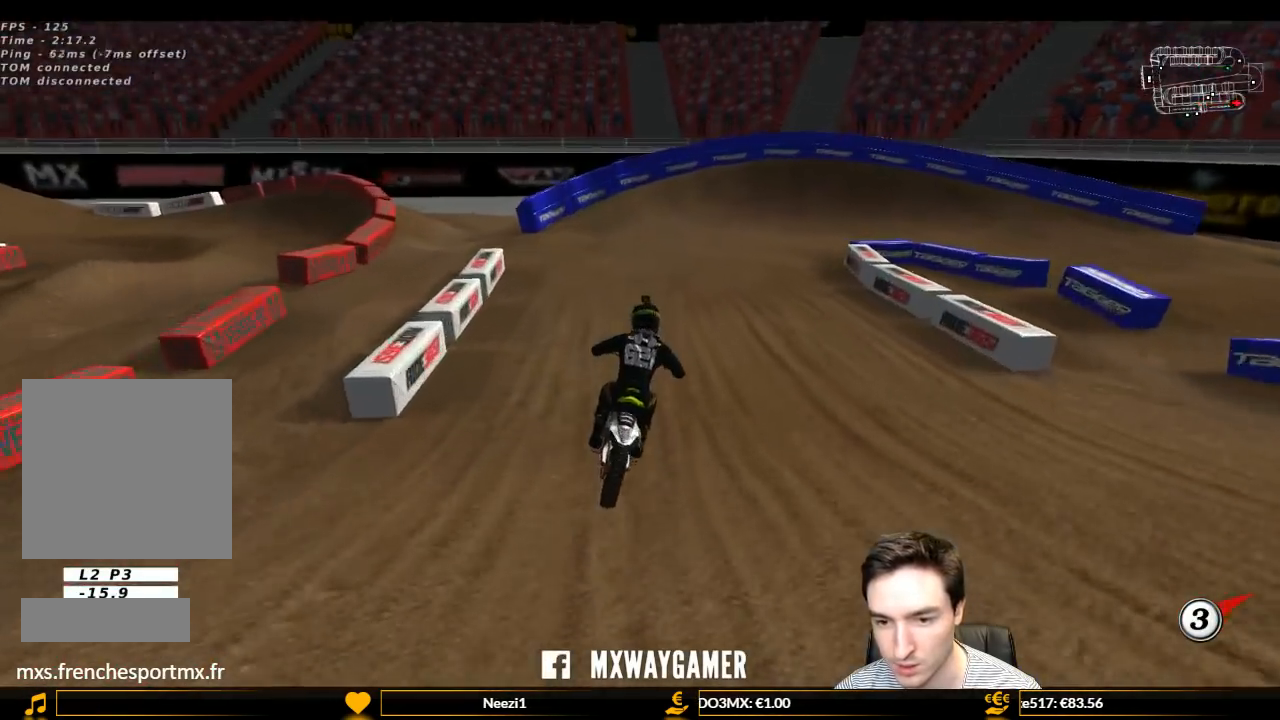
{"buttons": ["L1"], "left_stick": "center", "right_stick": "center", "events": [[133, "left_stick", "down-right"], [267, "L1", "down"], [267, "R2", "up"], [267, "X", "down"], [367, "X", "up"], [367, "left_stick", "center"]]}
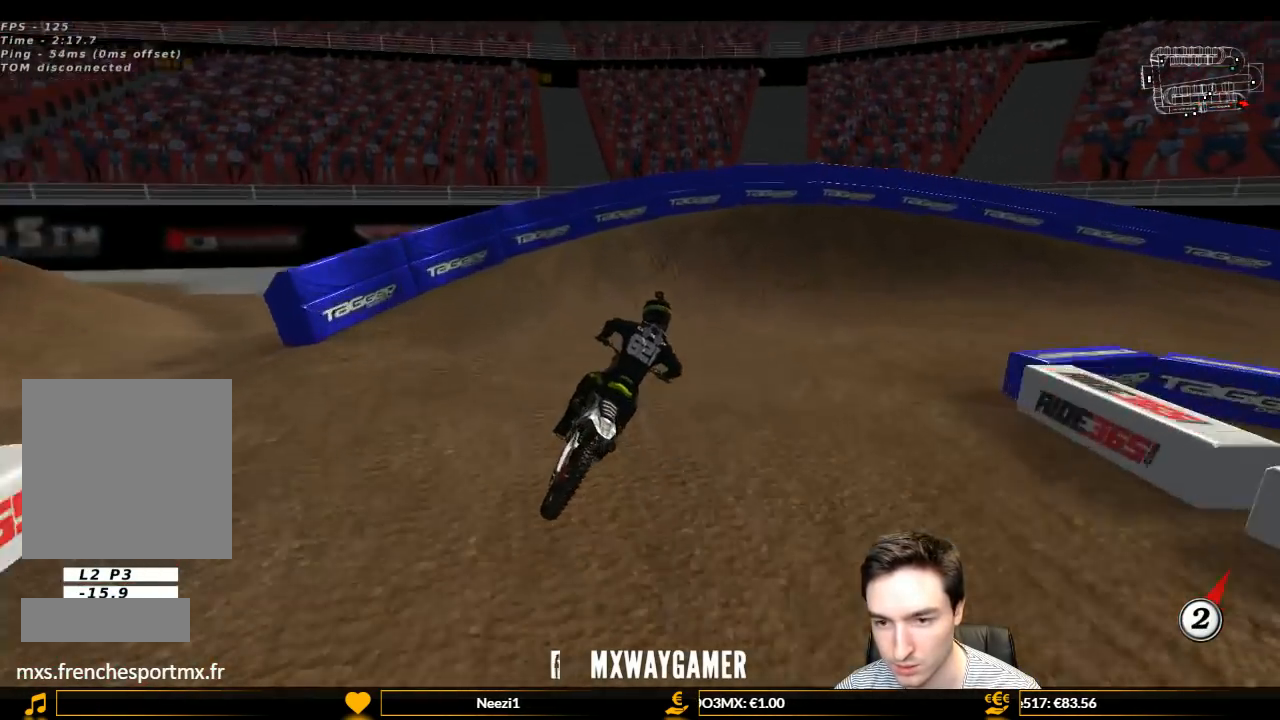
{"buttons": ["L1"], "left_stick": "right", "right_stick": "center", "events": [[33, "left_stick", "right"], [67, "A", "down"], [200, "A", "up"]]}
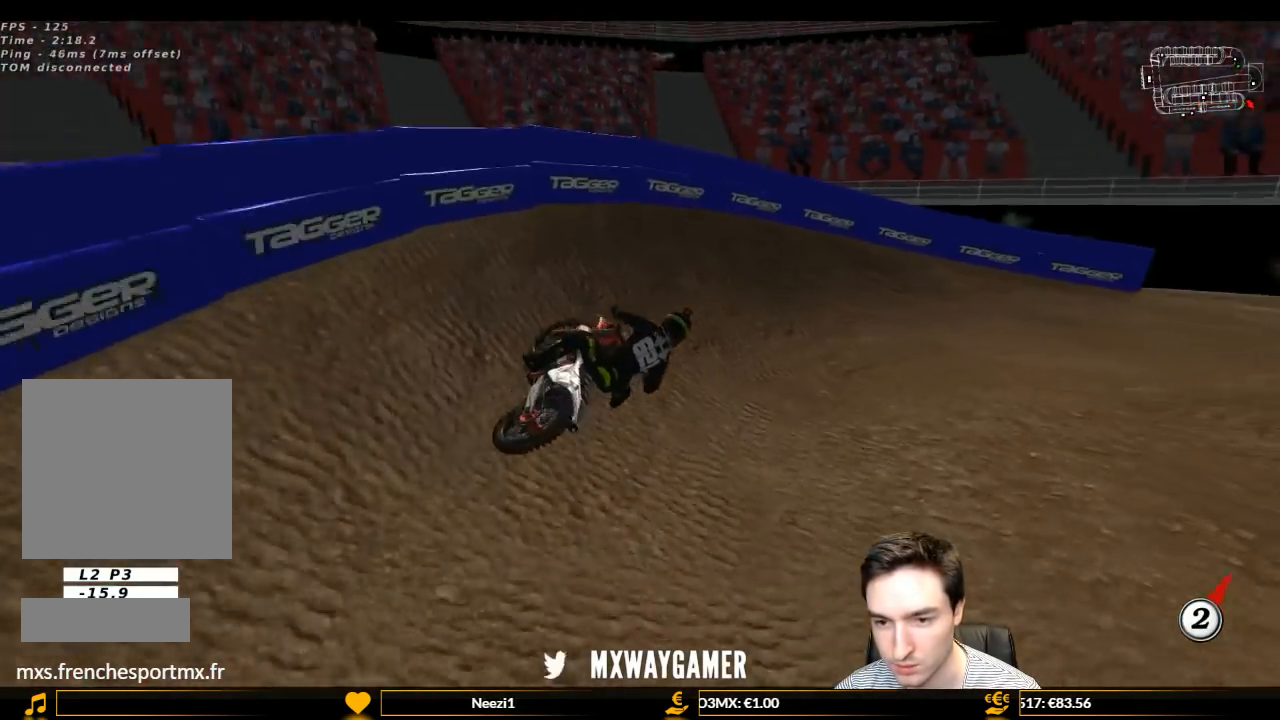
{"buttons": ["L1"], "left_stick": "center", "right_stick": "center", "events": [[200, "R2", "down"], [233, "left_stick", "center"], [267, "R2", "up"]]}
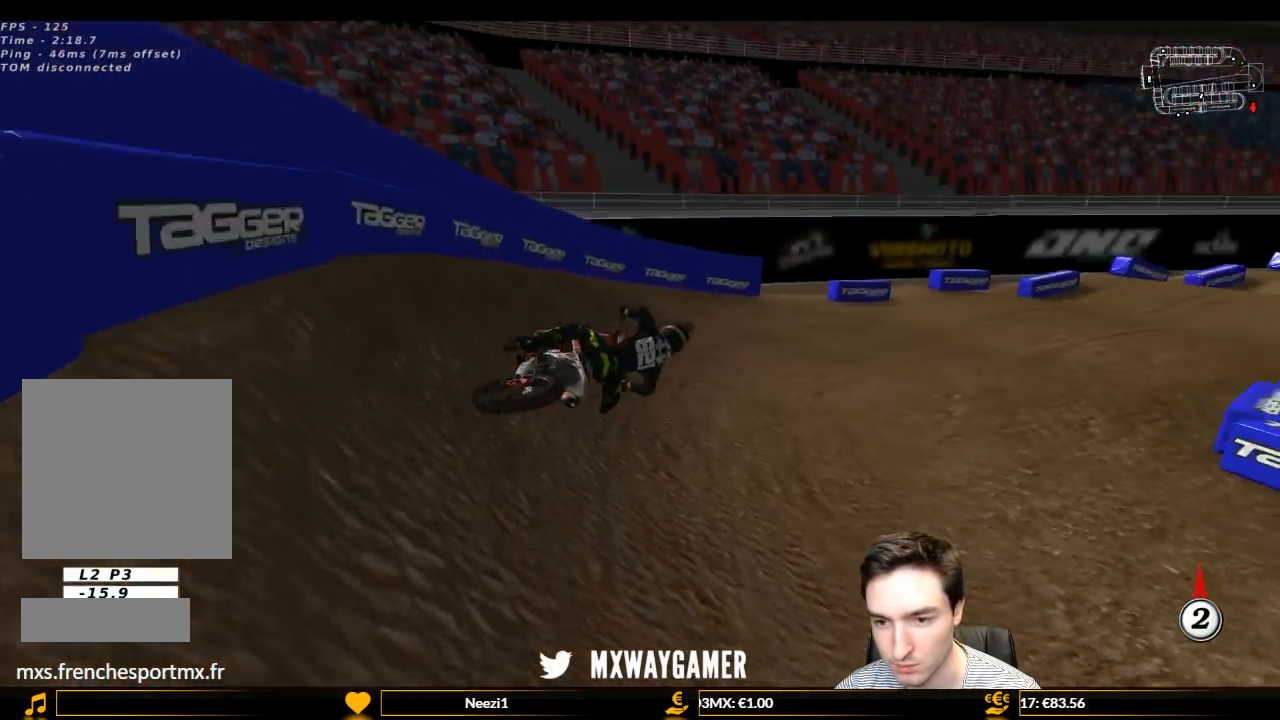
{"buttons": ["L1", "R2"], "left_stick": "left", "right_stick": "center", "events": [[200, "left_stick", "left"], [233, "R2", "down"]]}
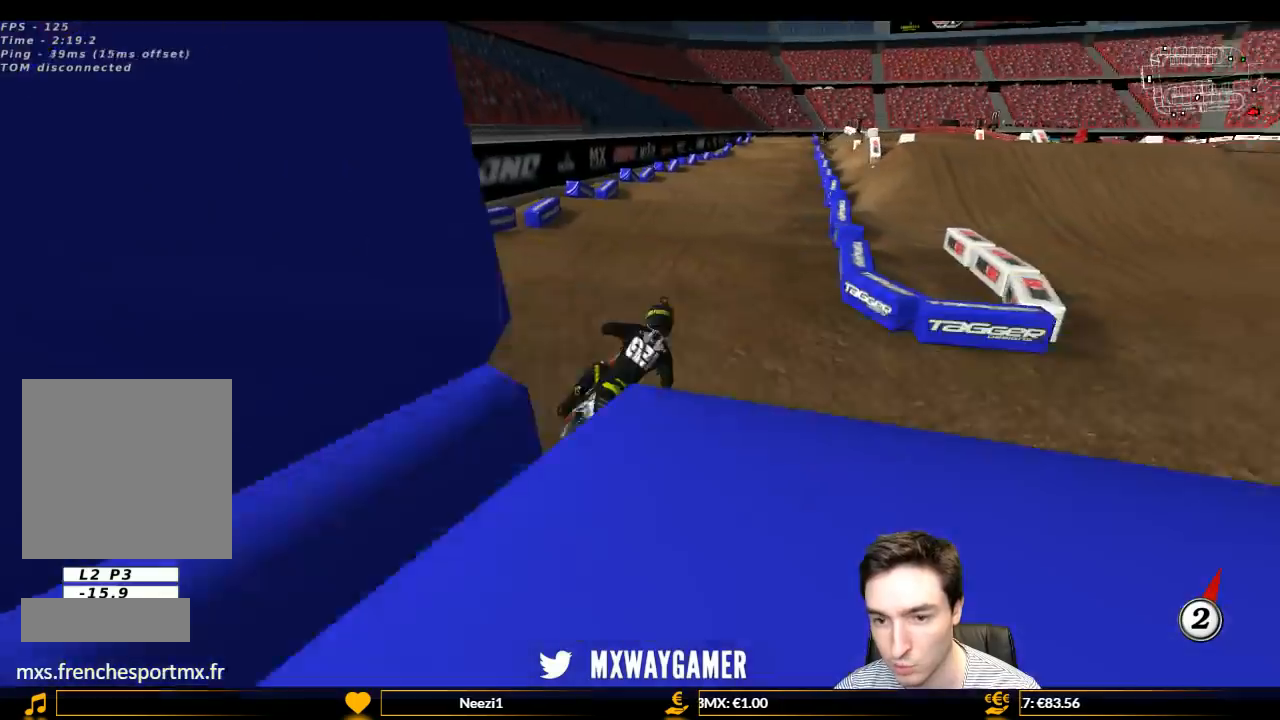
{"buttons": ["R2"], "left_stick": "center", "right_stick": "center", "events": [[67, "left_stick", "center"], [133, "left_stick", "left"], [433, "L1", "up"], [433, "left_stick", "center"]]}
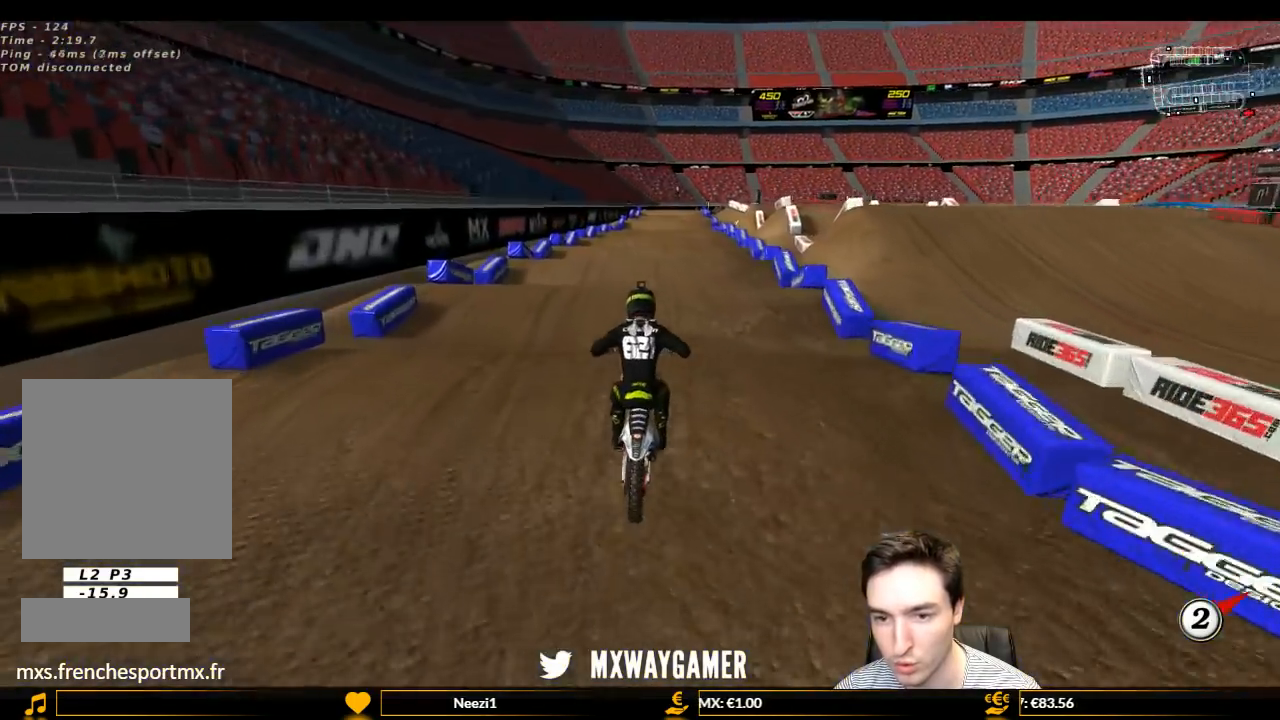
{"buttons": ["R2"], "left_stick": "center", "right_stick": "center", "events": [[300, "left_stick", "down"], [400, "left_stick", "center"]]}
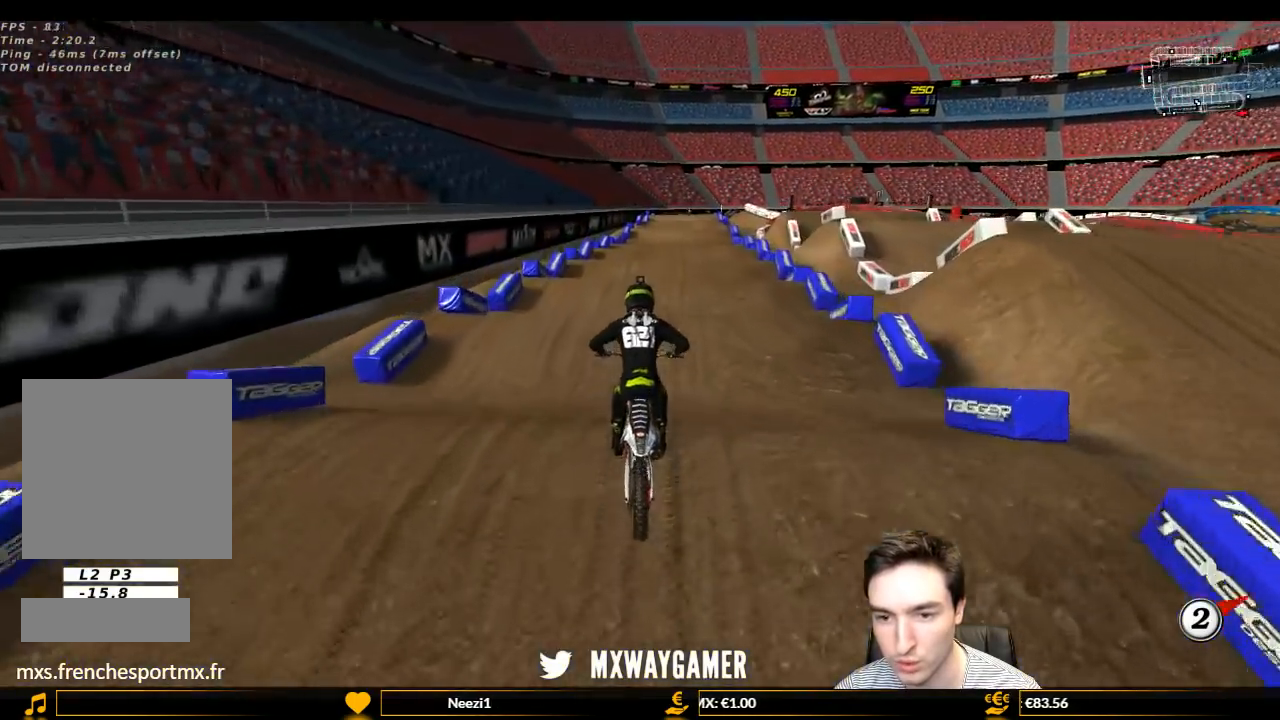
{"buttons": ["R2"], "left_stick": "center", "right_stick": "center", "events": []}
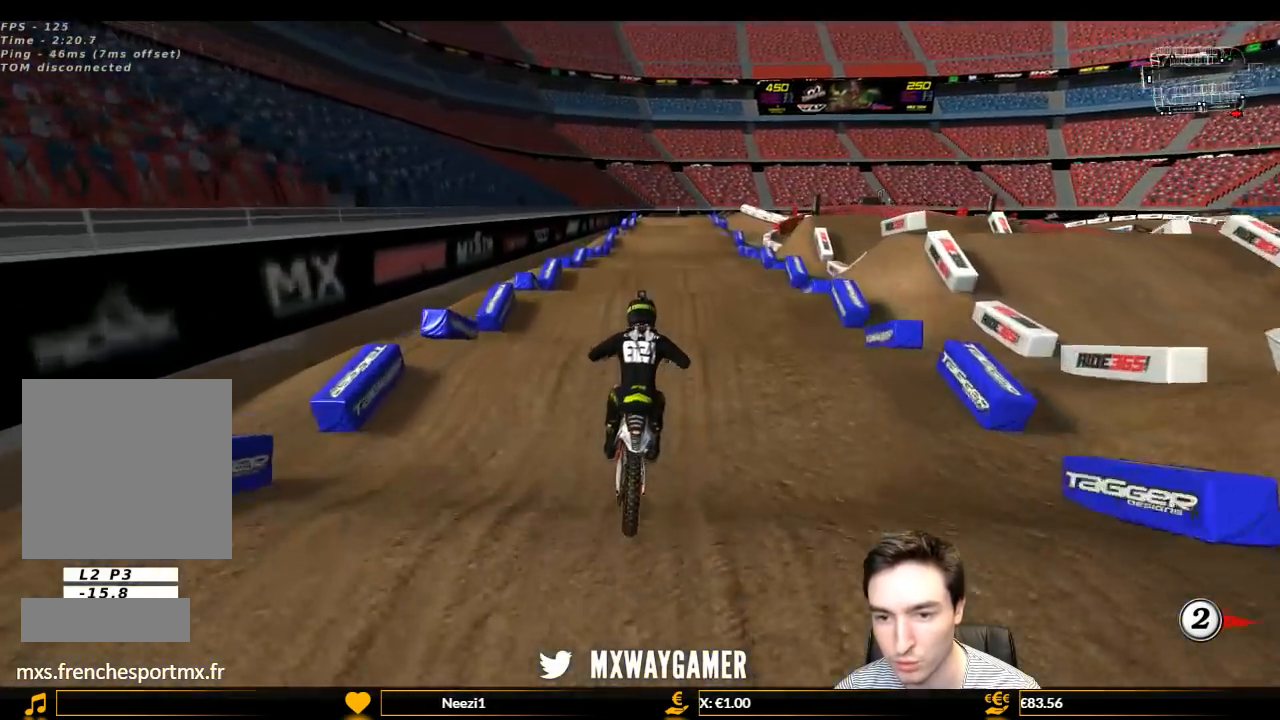
{"buttons": ["R2"], "left_stick": "center", "right_stick": "center", "events": []}
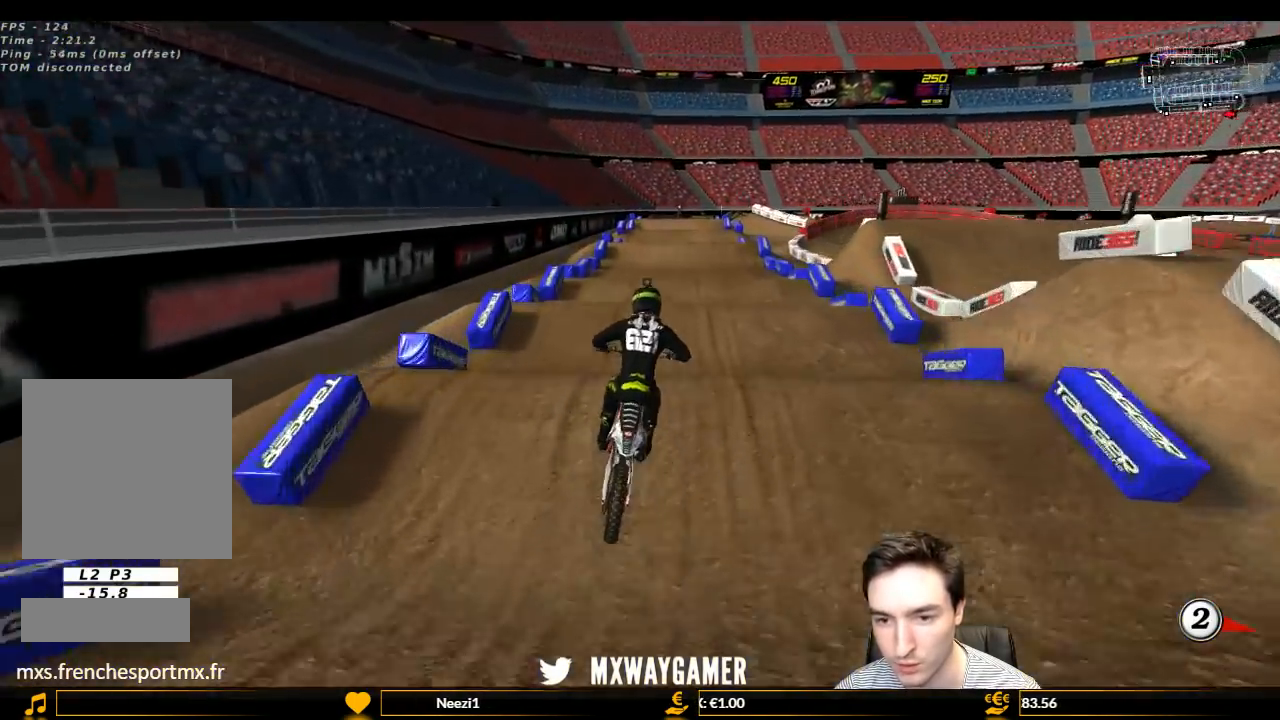
{"buttons": ["R2"], "left_stick": "center", "right_stick": "center", "events": [[100, "left_stick", "down-left"], [367, "left_stick", "center"]]}
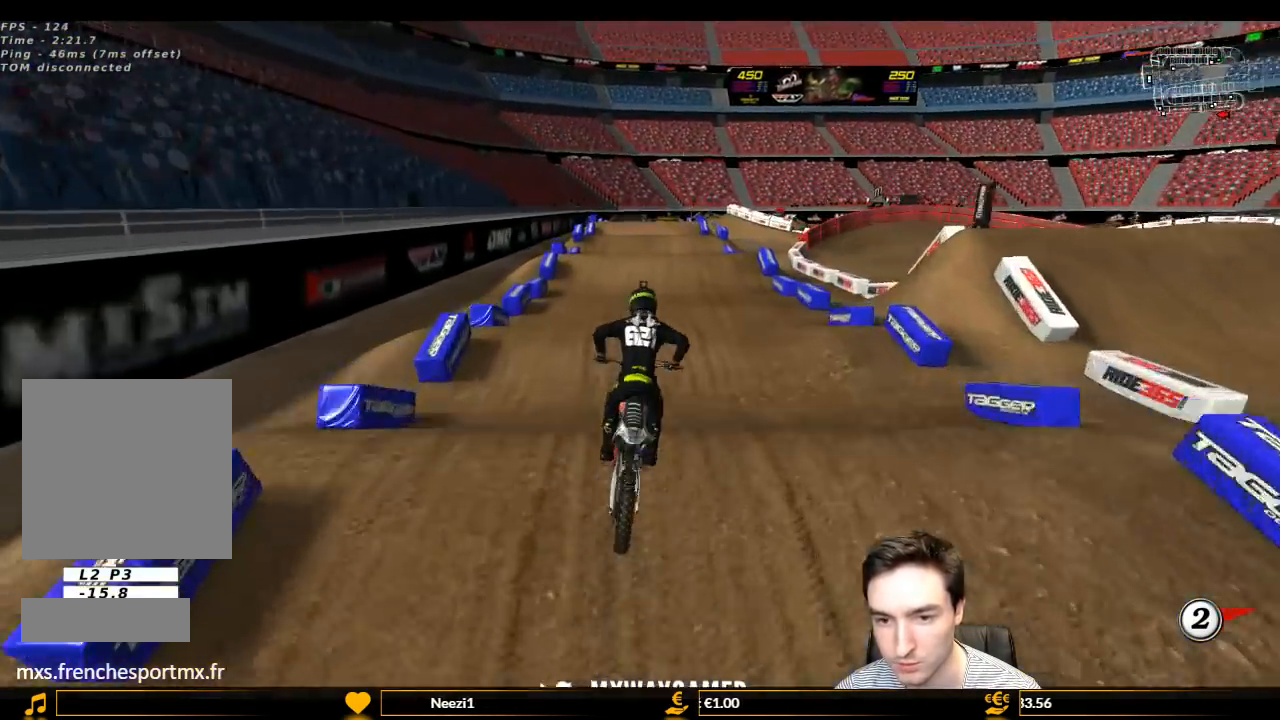
{"buttons": ["R2"], "left_stick": "right", "right_stick": "center", "events": [[33, "R2", "up"], [67, "left_stick", "down-left"], [233, "left_stick", "center"], [300, "R2", "down"], [467, "left_stick", "right"]]}
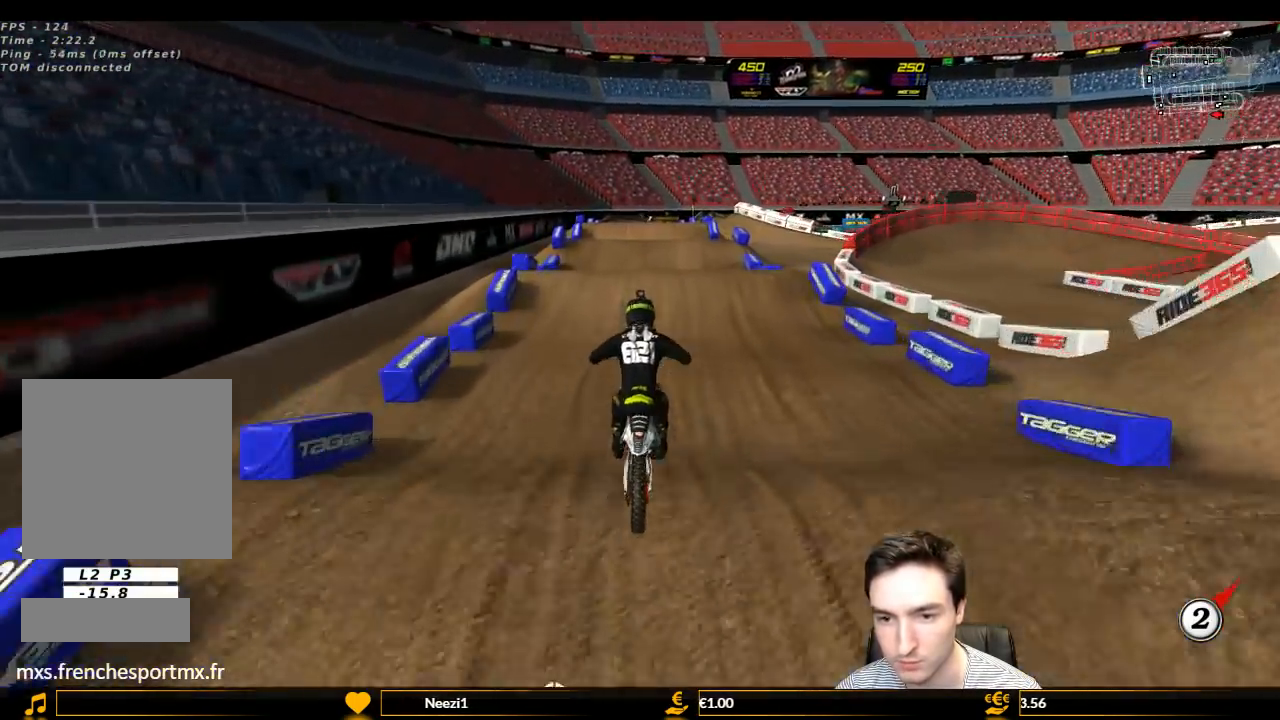
{"buttons": [], "left_stick": "center", "right_stick": "center", "events": [[33, "left_stick", "center"], [500, "R2", "up"]]}
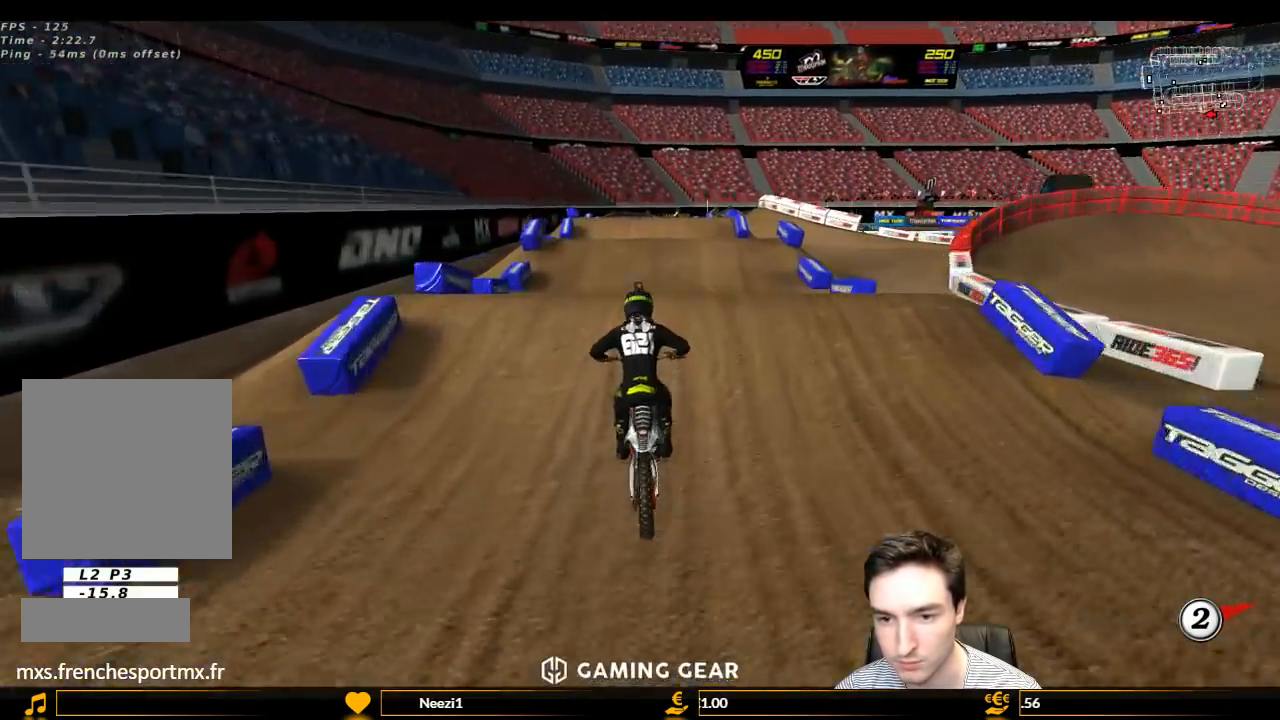
{"buttons": [], "left_stick": "down", "right_stick": "center", "events": [[200, "R2", "down"], [200, "left_stick", "down"], [433, "R2", "up"]]}
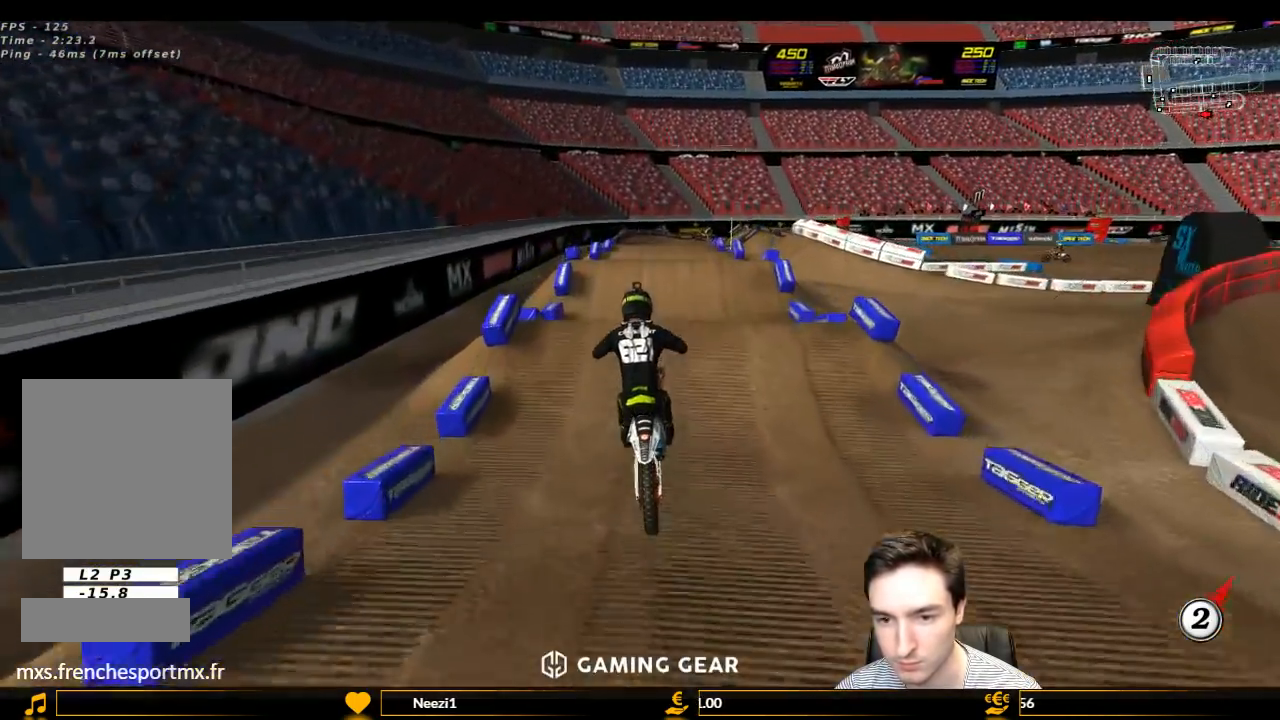
{"buttons": ["L1", "R2"], "left_stick": "center", "right_stick": "center", "events": [[167, "left_stick", "center"], [367, "B", "down"], [367, "L1", "down"], [367, "R2", "down"], [433, "B", "up"]]}
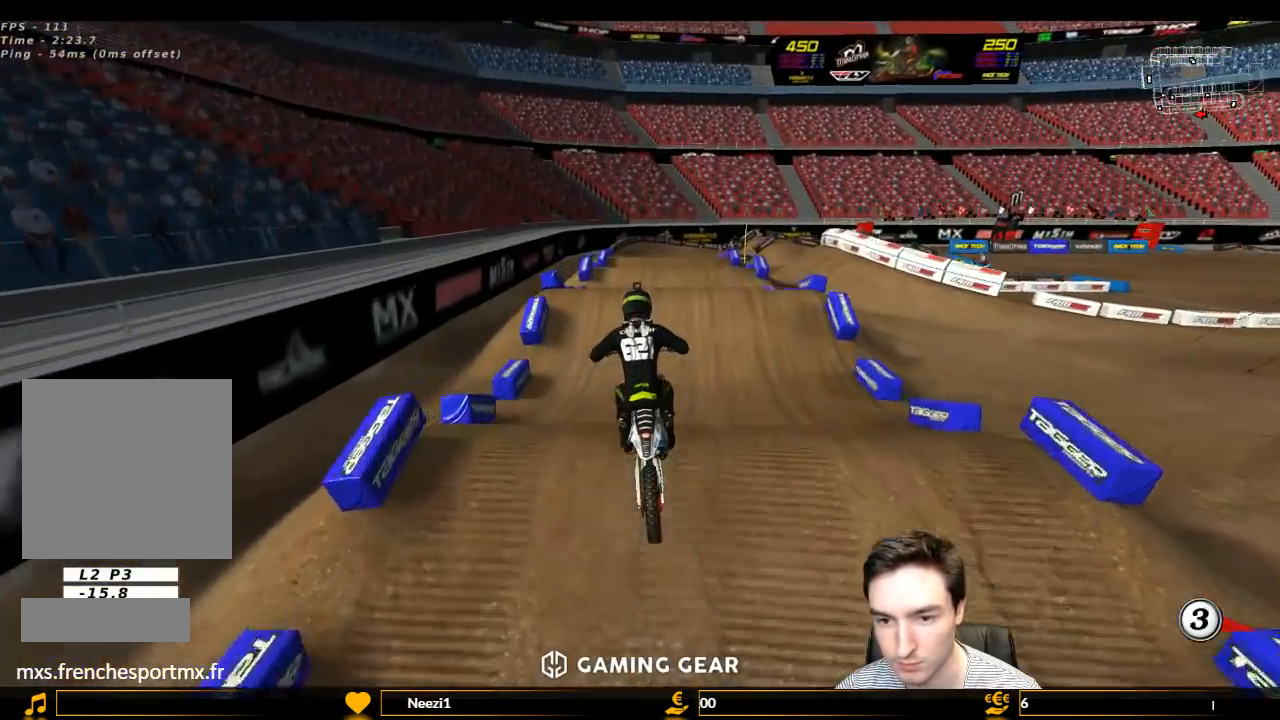
{"buttons": ["L1", "R2"], "left_stick": "center", "right_stick": "center", "events": []}
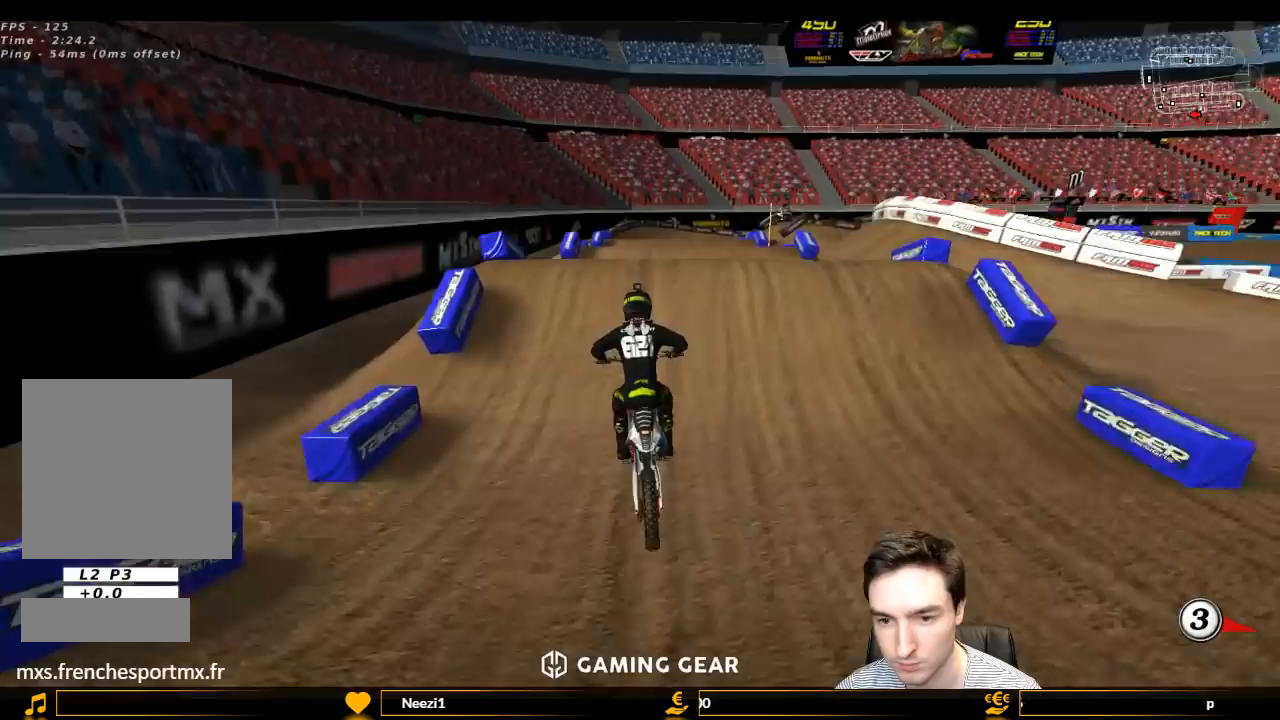
{"buttons": ["R2"], "left_stick": "center", "right_stick": "center", "events": [[267, "L1", "up"]]}
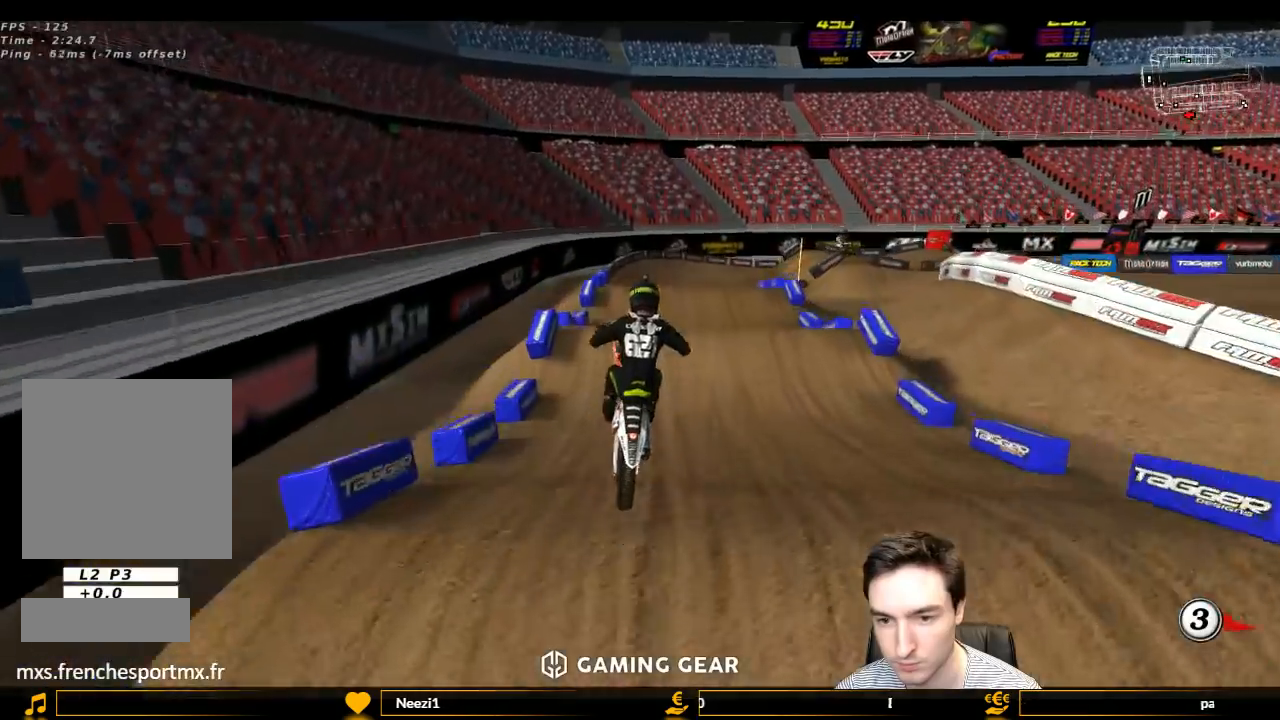
{"buttons": [], "left_stick": "down-right", "right_stick": "center", "events": [[100, "R2", "up"], [100, "left_stick", "left"], [333, "left_stick", "down"], [467, "left_stick", "down-right"]]}
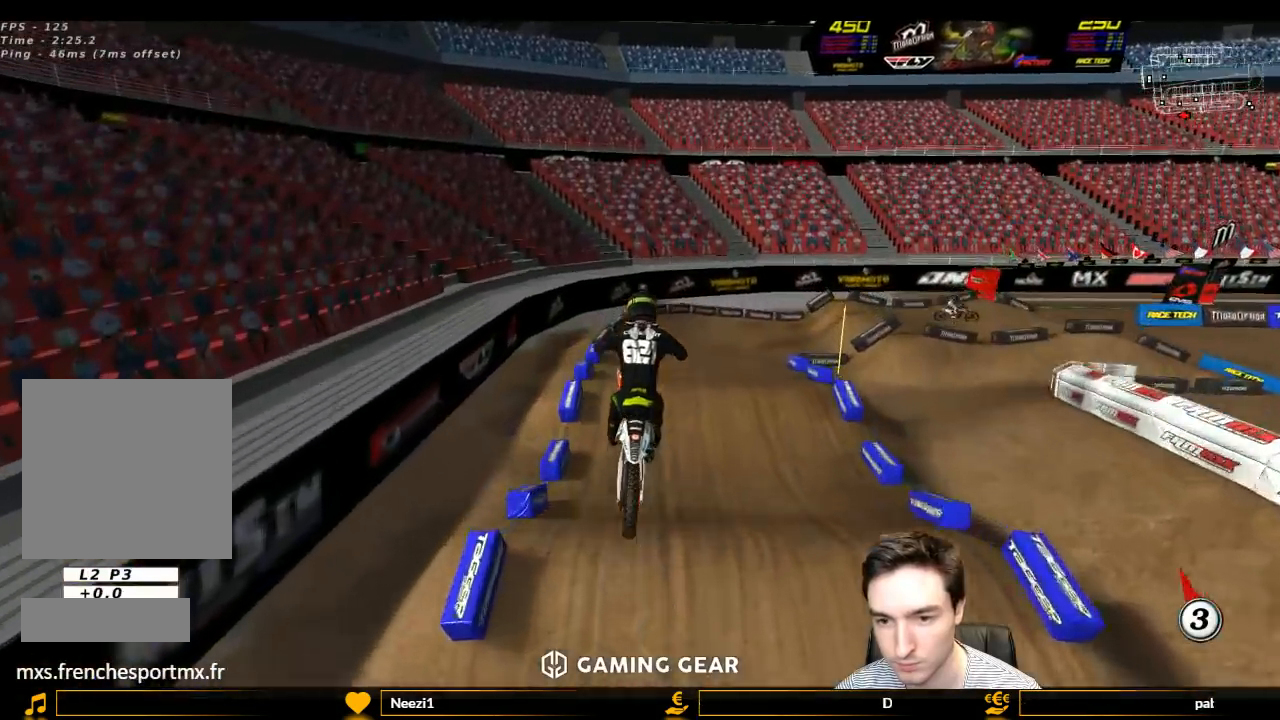
{"buttons": [], "left_stick": "left", "right_stick": "center", "events": [[33, "left_stick", "right"], [233, "X", "down"], [233, "left_stick", "up-right"], [300, "X", "up"], [400, "left_stick", "up-left"], [467, "left_stick", "left"]]}
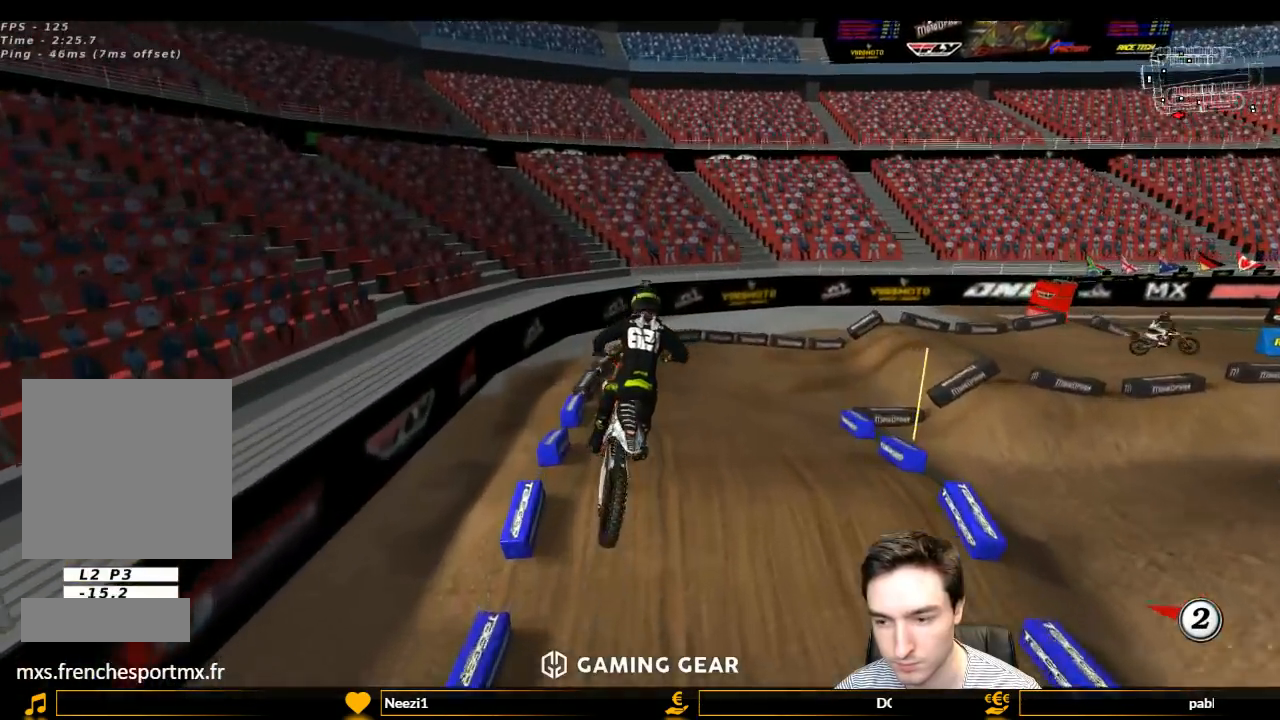
{"buttons": ["L1", "R2"], "left_stick": "center", "right_stick": "center", "events": [[167, "left_stick", "center"], [200, "L1", "down"], [367, "R2", "down"]]}
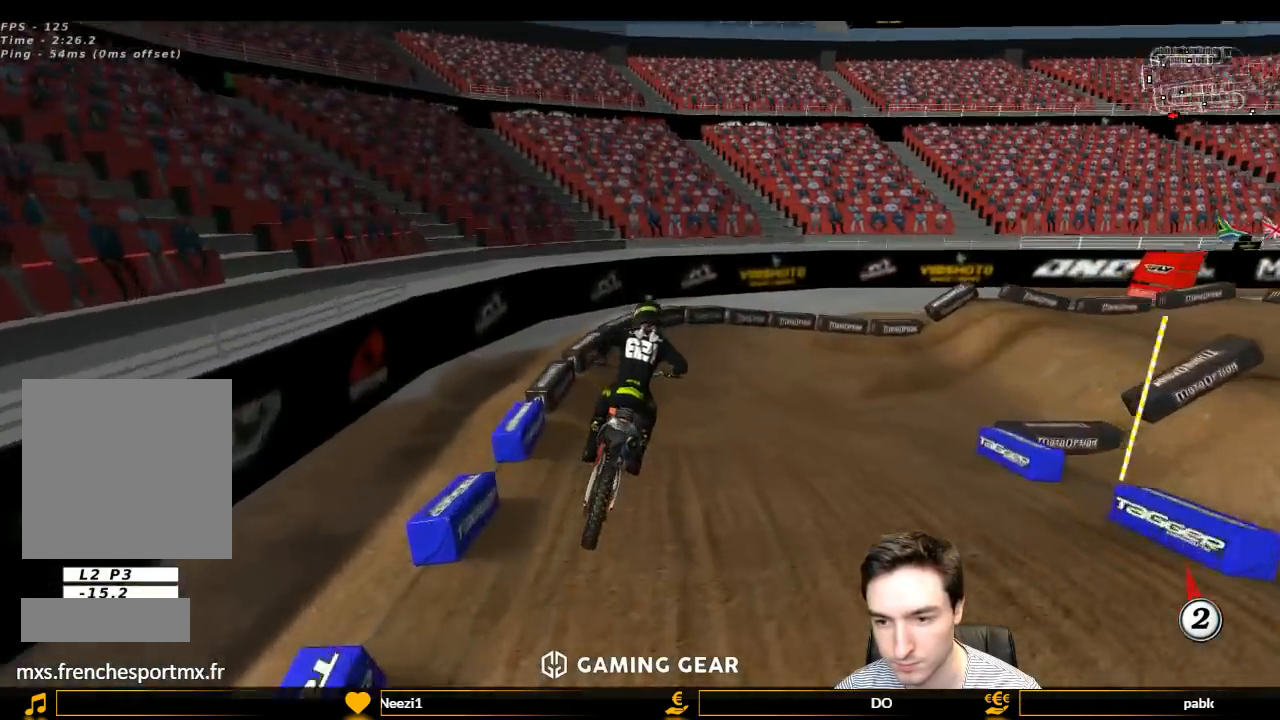
{"buttons": ["A", "L1", "L2"], "left_stick": "right", "right_stick": "center", "events": [[233, "left_stick", "right"], [267, "R2", "up"], [400, "A", "down"], [400, "L2", "down"]]}
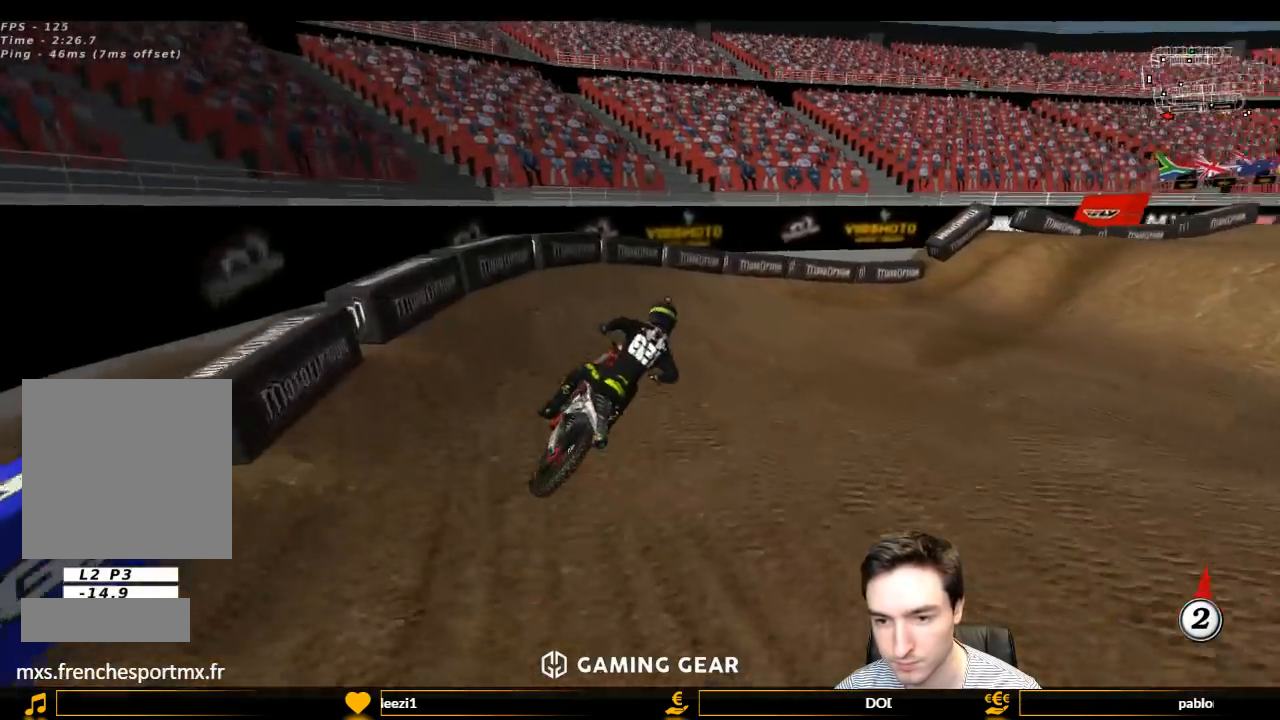
{"buttons": ["L1", "R2"], "left_stick": "left", "right_stick": "center", "events": [[33, "A", "up"], [33, "L2", "up"], [333, "left_stick", "center"], [433, "left_stick", "left"], [467, "R2", "down"]]}
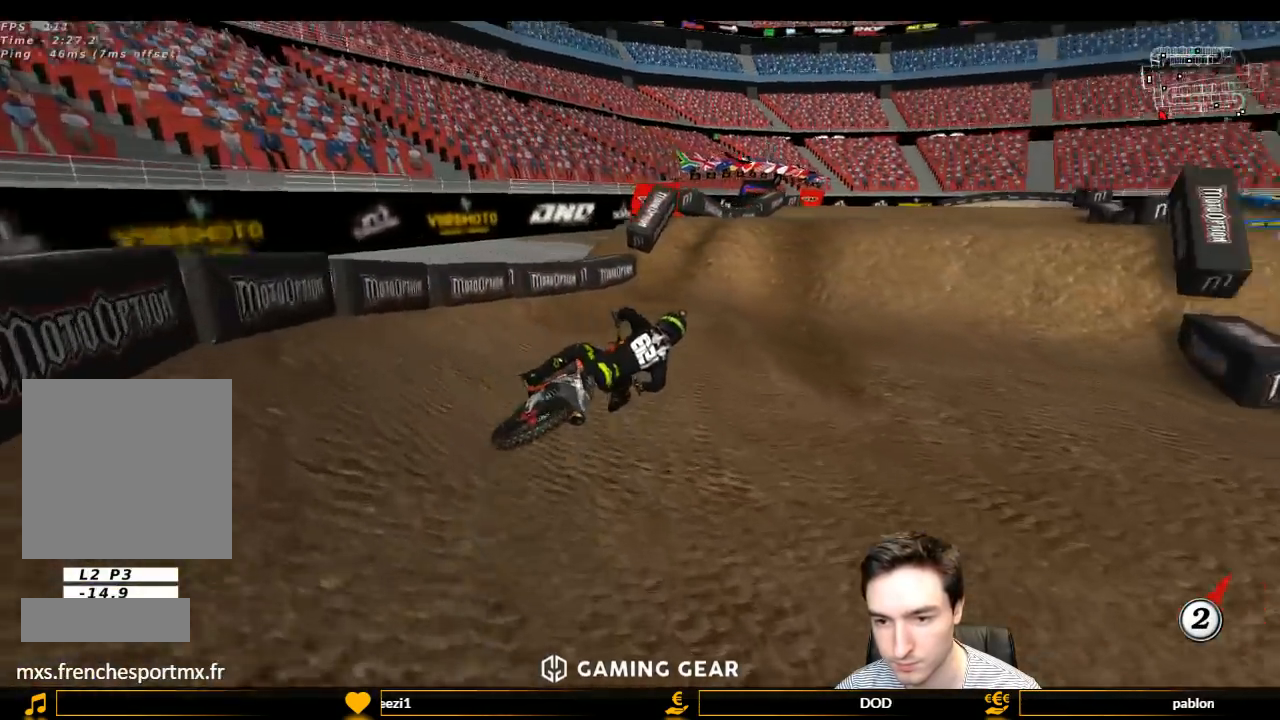
{"buttons": [], "left_stick": "center", "right_stick": "center", "events": [[367, "R2", "up"], [400, "L1", "up"], [400, "left_stick", "center"]]}
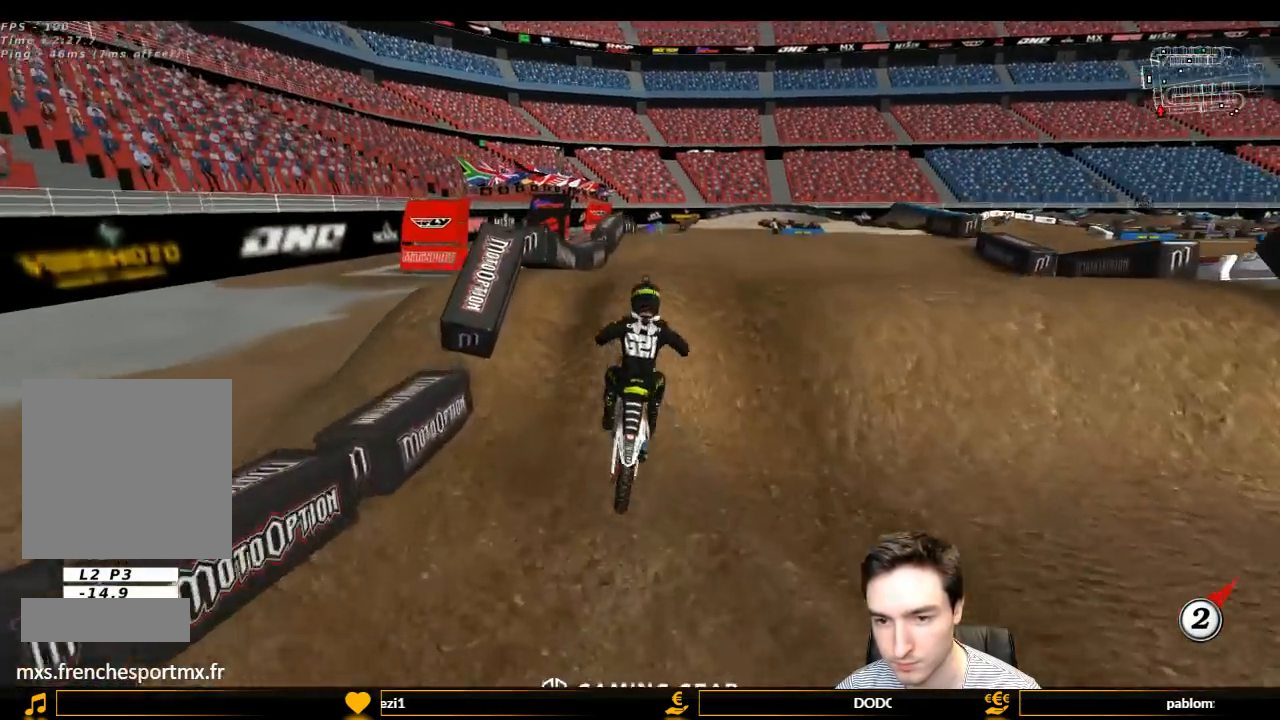
{"buttons": [], "left_stick": "down", "right_stick": "center", "events": [[200, "left_stick", "down"], [300, "R2", "down"], [367, "R2", "up"]]}
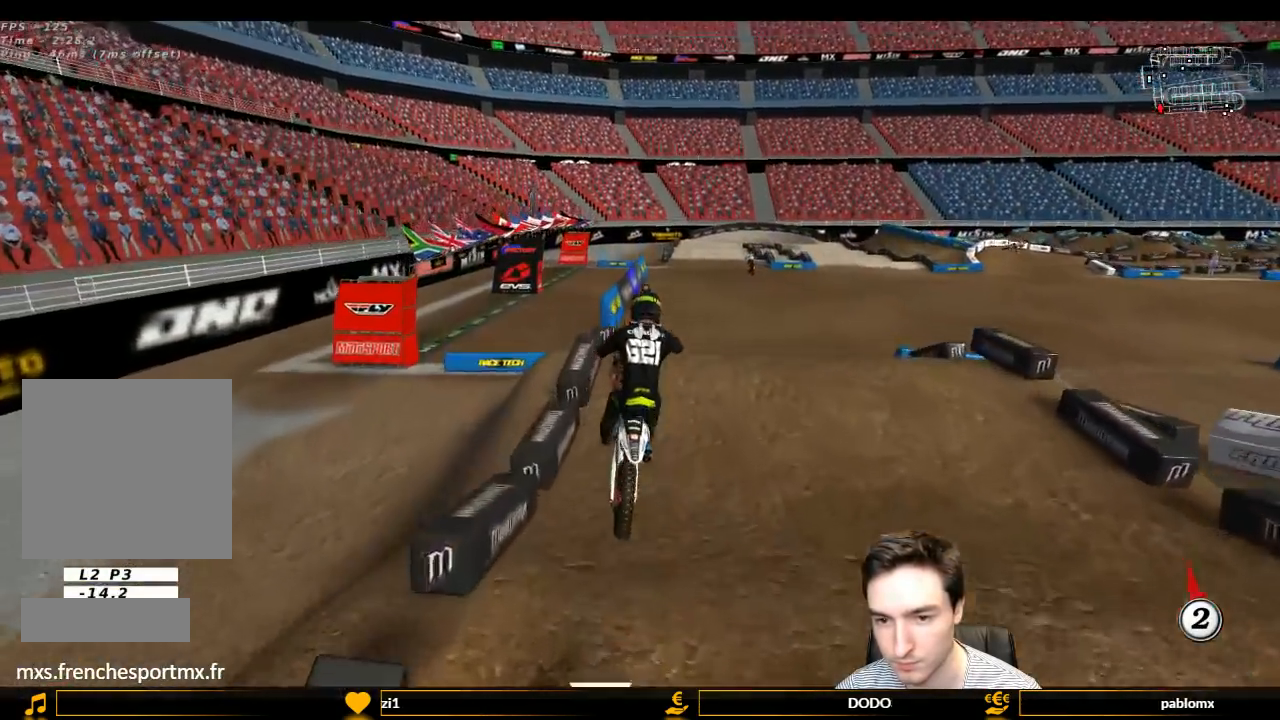
{"buttons": ["R2"], "left_stick": "down-left", "right_stick": "center", "events": [[100, "R2", "down"], [367, "left_stick", "down-left"]]}
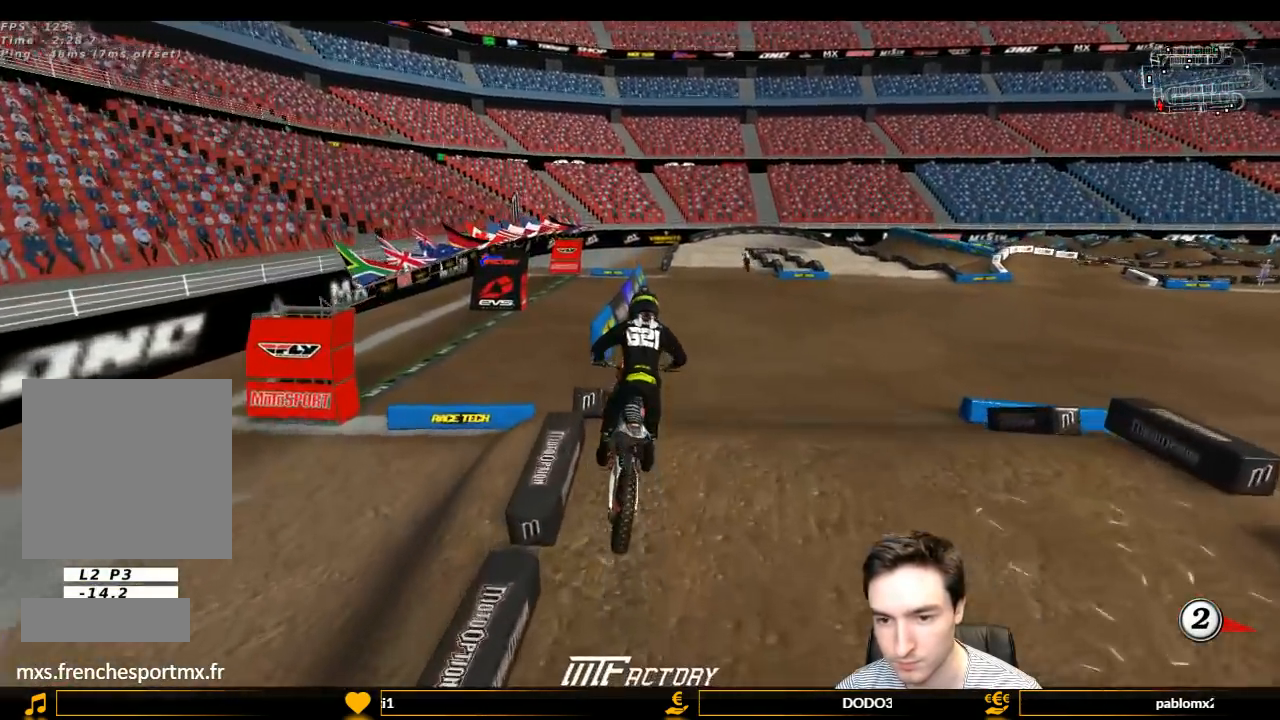
{"buttons": ["R2"], "left_stick": "down", "right_stick": "center", "events": [[33, "left_stick", "center"], [433, "left_stick", "down"]]}
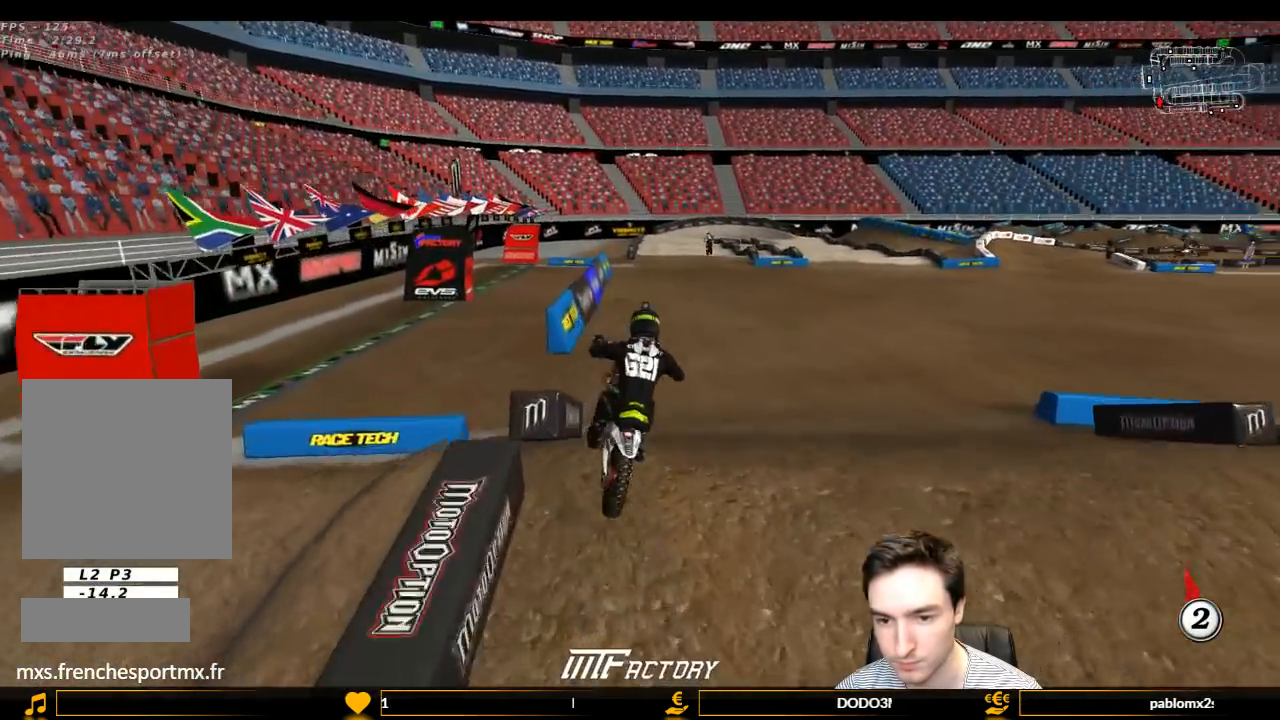
{"buttons": ["R2"], "left_stick": "left", "right_stick": "center", "events": [[367, "left_stick", "down-left"], [500, "left_stick", "left"]]}
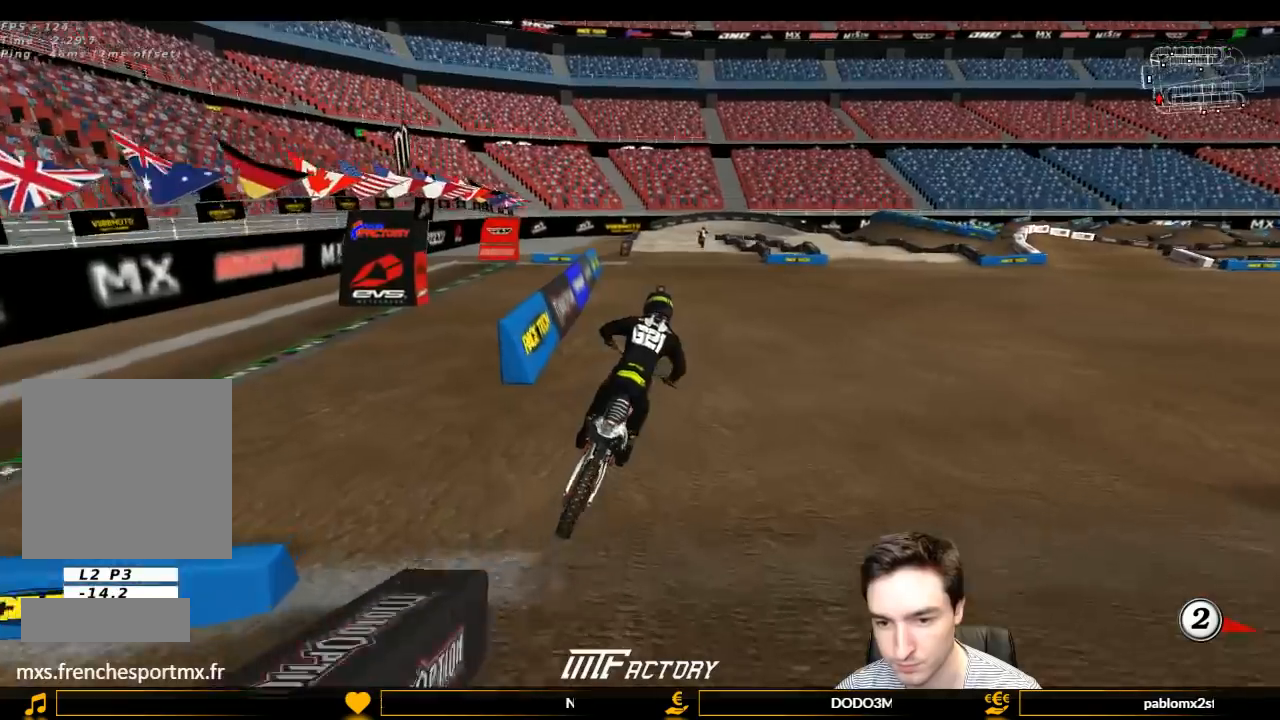
{"buttons": ["L1", "R2"], "left_stick": "left", "right_stick": "center", "events": [[100, "L1", "down"], [100, "left_stick", "center"], [300, "left_stick", "left"]]}